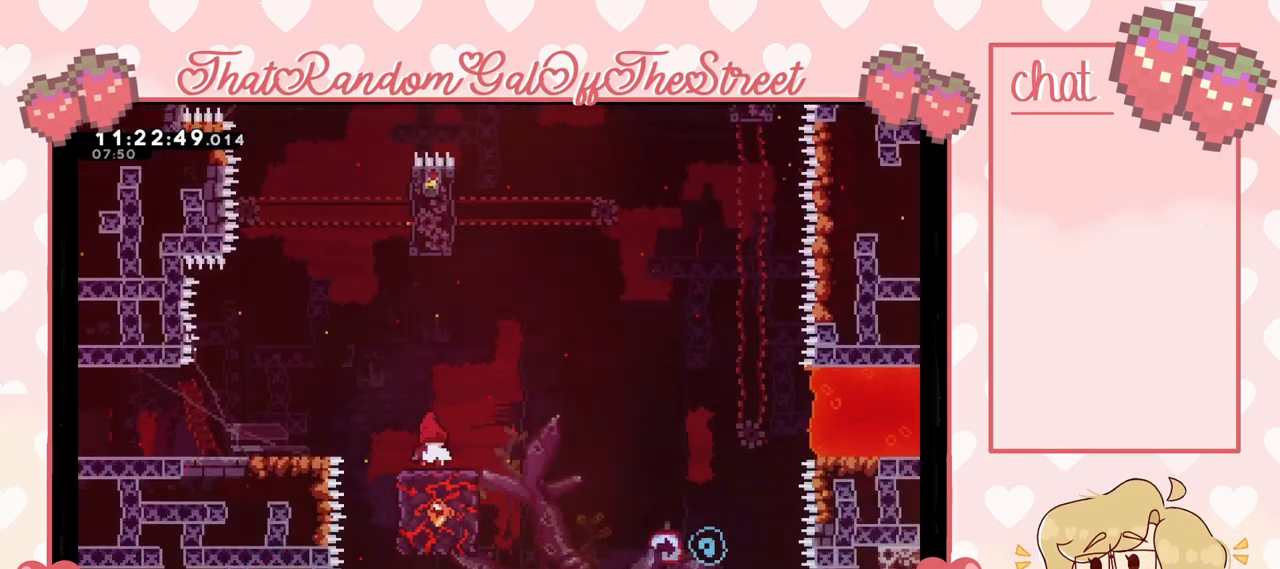
Gameplay with a controller (Xbox layout); each line is a JSON object with the inputs held at the frame after it. "events" lists button and stick changes between this image and that frame as [ms after this image, input, new state], when the widget could be followed in between.
{"buttons": ["A"], "left_stick": "right", "right_stick": "center", "events": [[100, "left_stick", "right"], [167, "left_stick", "center"], [433, "A", "down"], [433, "left_stick", "right"]]}
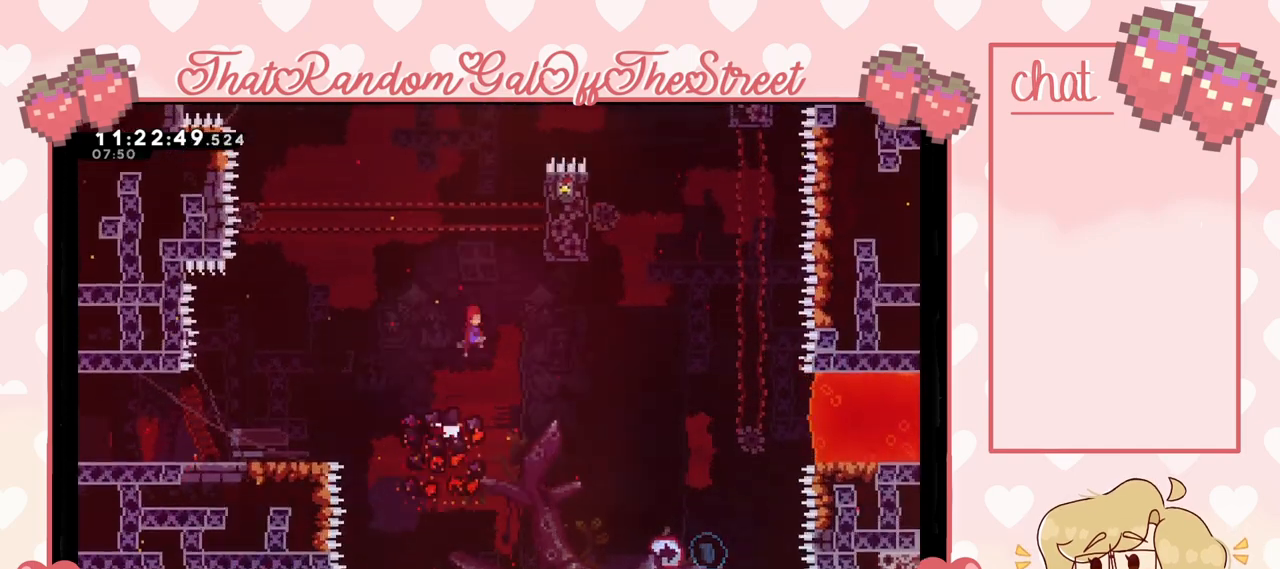
{"buttons": ["A", "L2"], "left_stick": "up-right", "right_stick": "center", "events": [[433, "L2", "down"], [433, "left_stick", "up-right"]]}
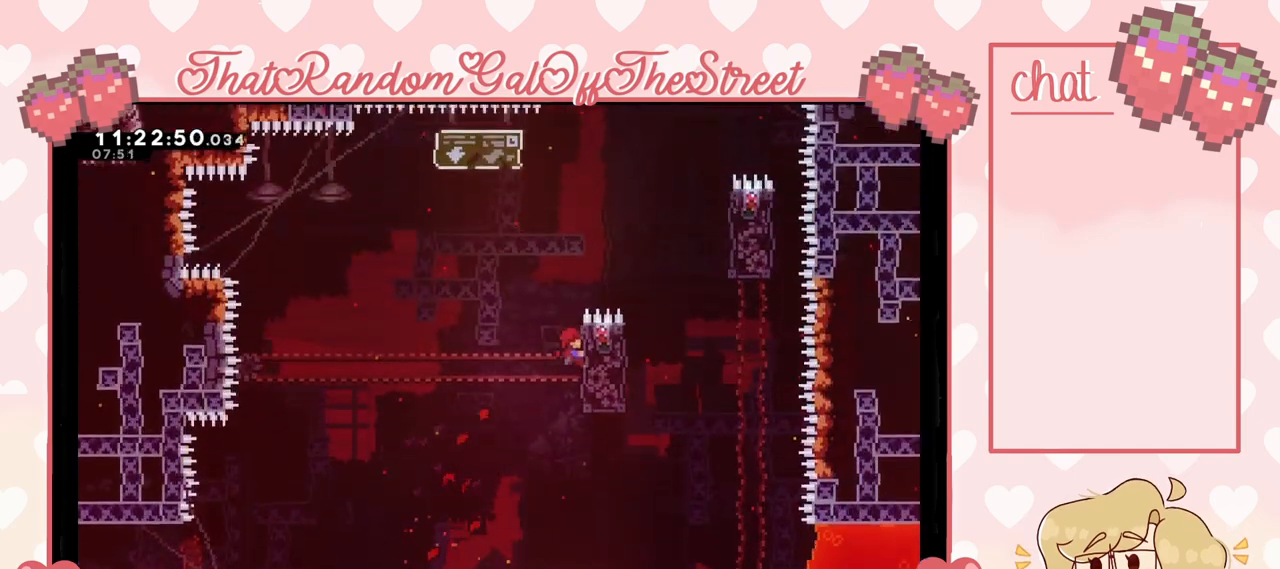
{"buttons": ["A"], "left_stick": "up-right", "right_stick": "center", "events": [[33, "A", "up"], [400, "A", "down"], [500, "L2", "up"]]}
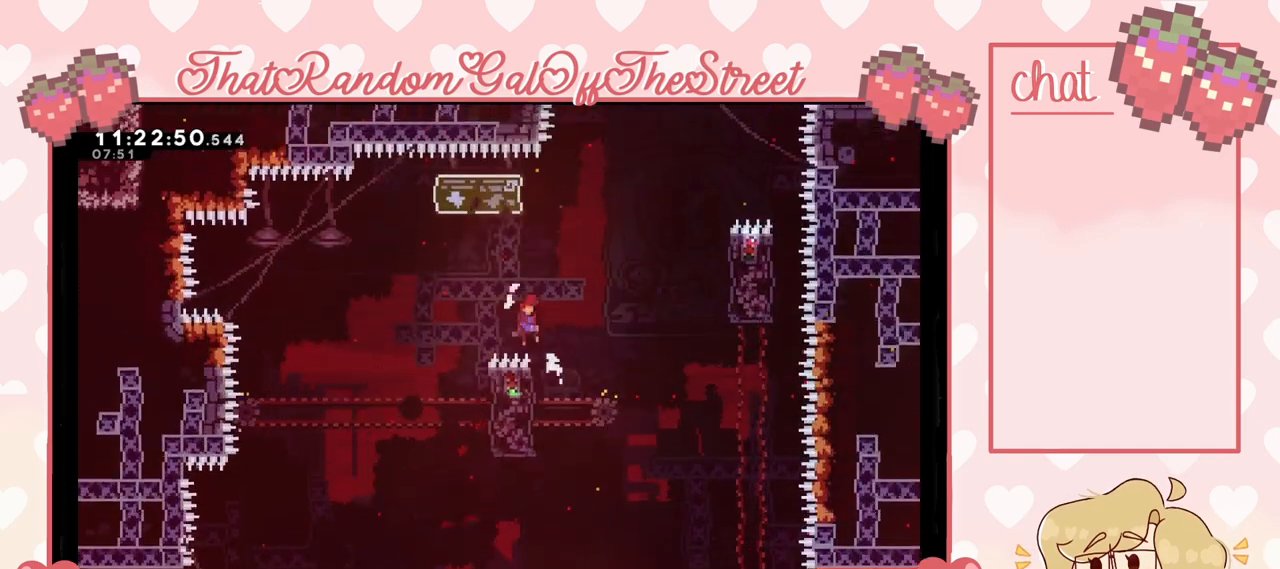
{"buttons": ["A"], "left_stick": "left", "right_stick": "center", "events": [[100, "left_stick", "center"], [267, "left_stick", "left"]]}
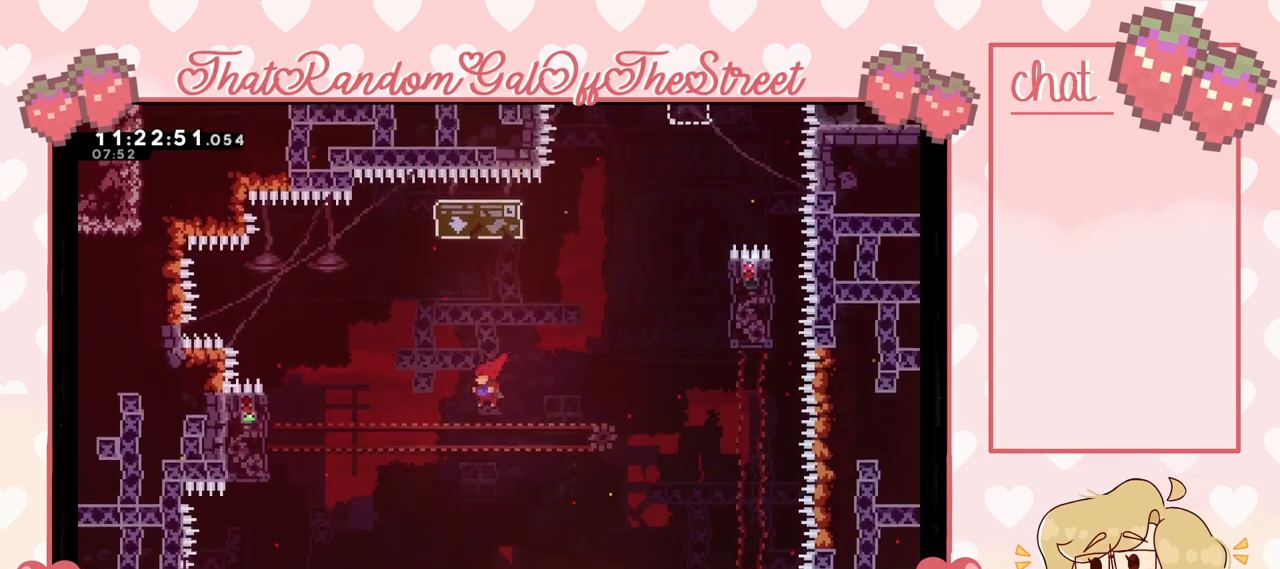
{"buttons": [], "left_stick": "center", "right_stick": "center", "events": [[33, "A", "up"], [133, "left_stick", "up-left"], [300, "left_stick", "right"], [433, "left_stick", "center"]]}
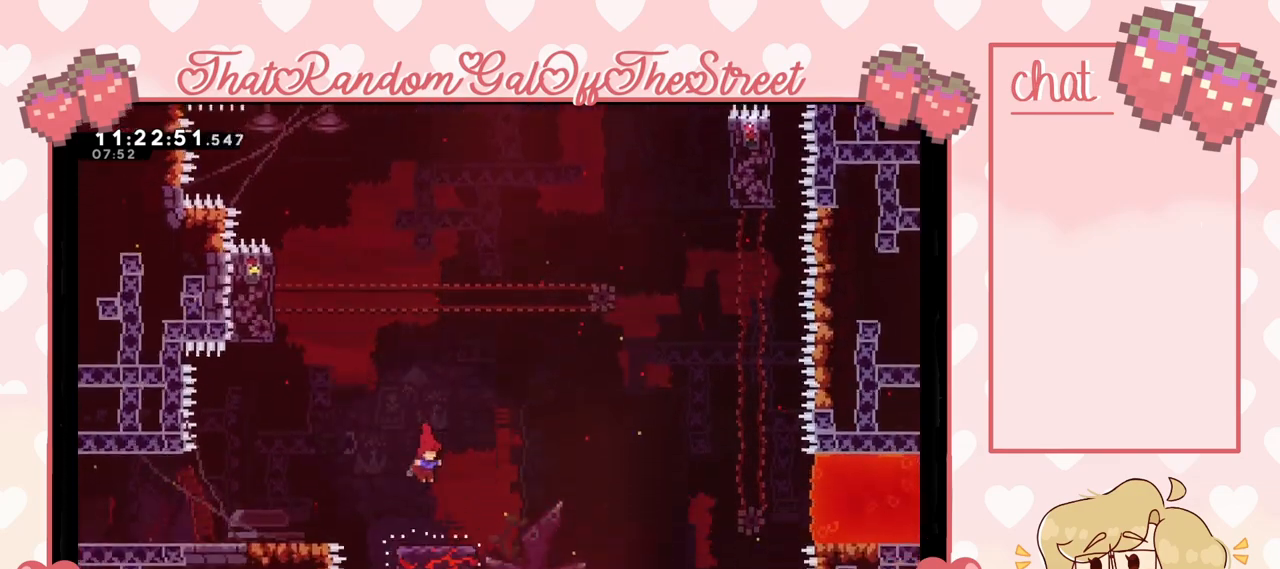
{"buttons": [], "left_stick": "right", "right_stick": "center", "events": [[333, "left_stick", "right"]]}
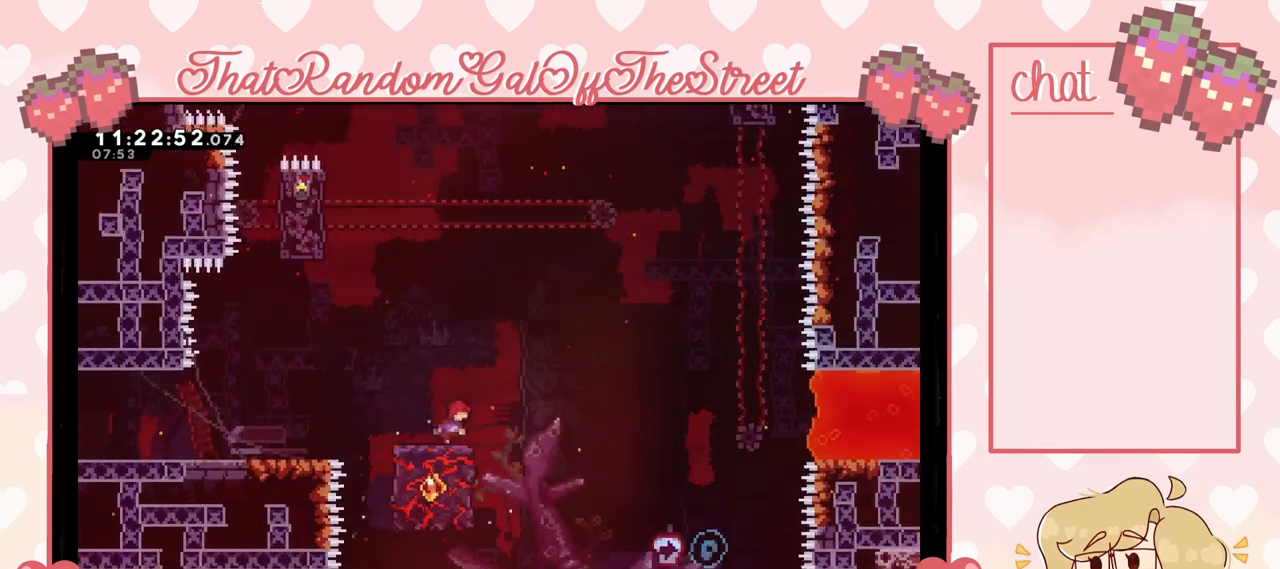
{"buttons": ["A", "L2"], "left_stick": "left", "right_stick": "center", "events": [[67, "A", "down"], [67, "left_stick", "center"], [167, "left_stick", "left"], [500, "L2", "down"]]}
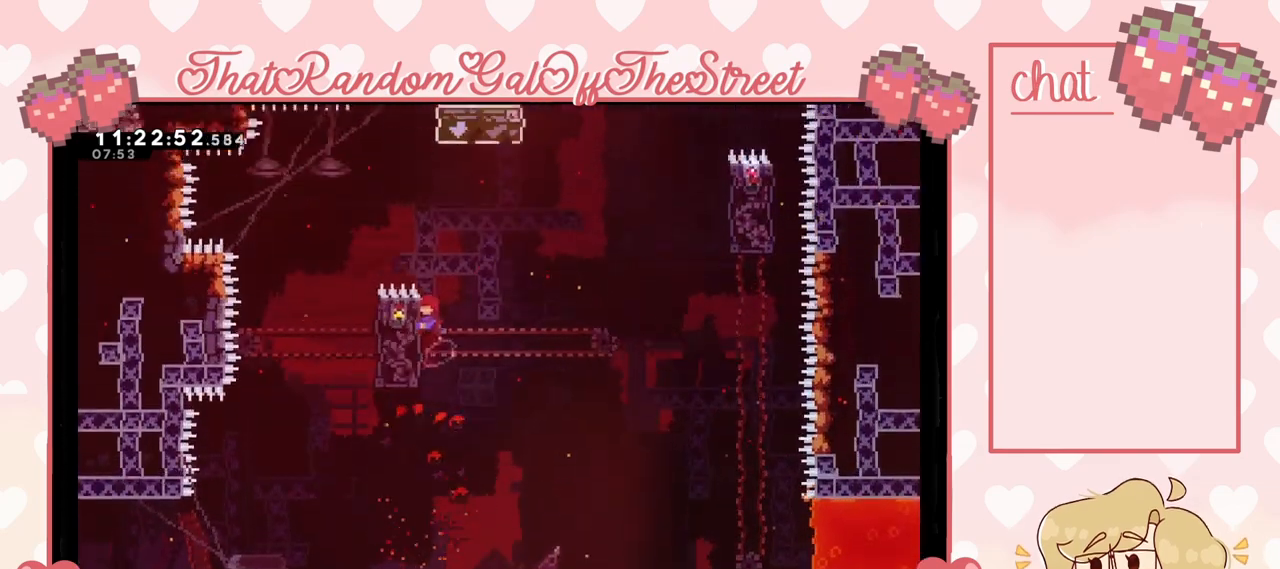
{"buttons": ["L2"], "left_stick": "center", "right_stick": "center", "events": [[67, "A", "up"], [100, "left_stick", "up-left"], [367, "left_stick", "center"]]}
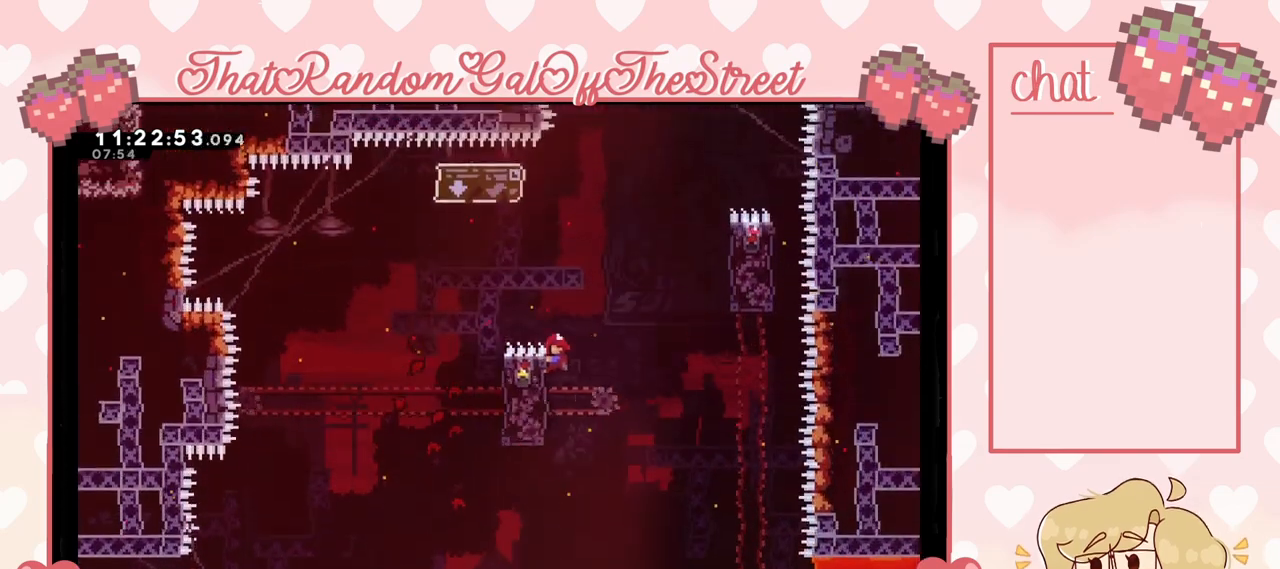
{"buttons": ["A"], "left_stick": "up-right", "right_stick": "center", "events": [[33, "left_stick", "up-right"], [267, "A", "down"], [433, "L2", "up"]]}
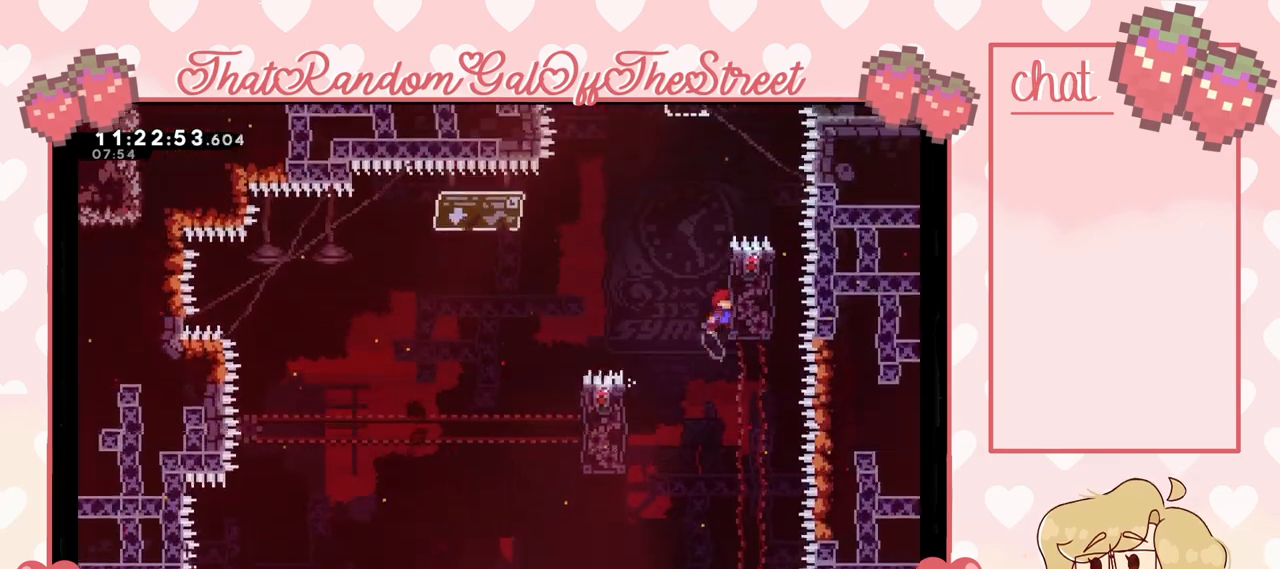
{"buttons": ["A", "L2"], "left_stick": "up", "right_stick": "center", "events": [[33, "L2", "down"], [100, "left_stick", "up"], [200, "A", "up"], [367, "A", "down"]]}
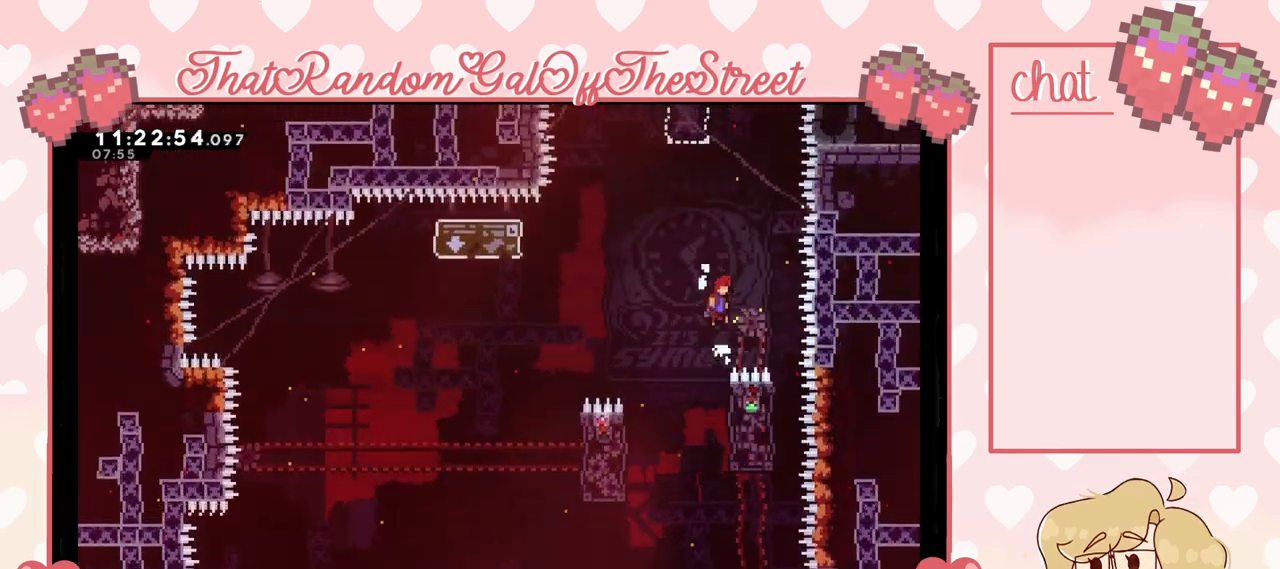
{"buttons": ["X"], "left_stick": "up", "right_stick": "center", "events": [[33, "L2", "up"], [167, "A", "up"], [233, "X", "down"]]}
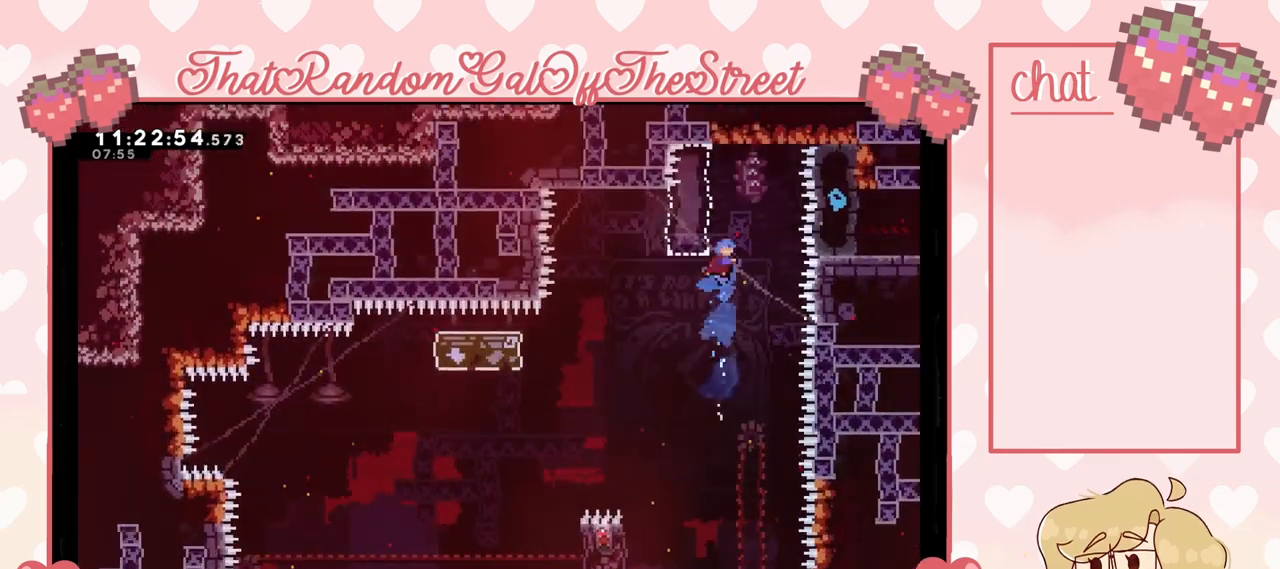
{"buttons": ["L2"], "left_stick": "right", "right_stick": "center", "events": [[100, "L2", "down"], [100, "left_stick", "up-left"], [333, "X", "up"], [500, "left_stick", "right"]]}
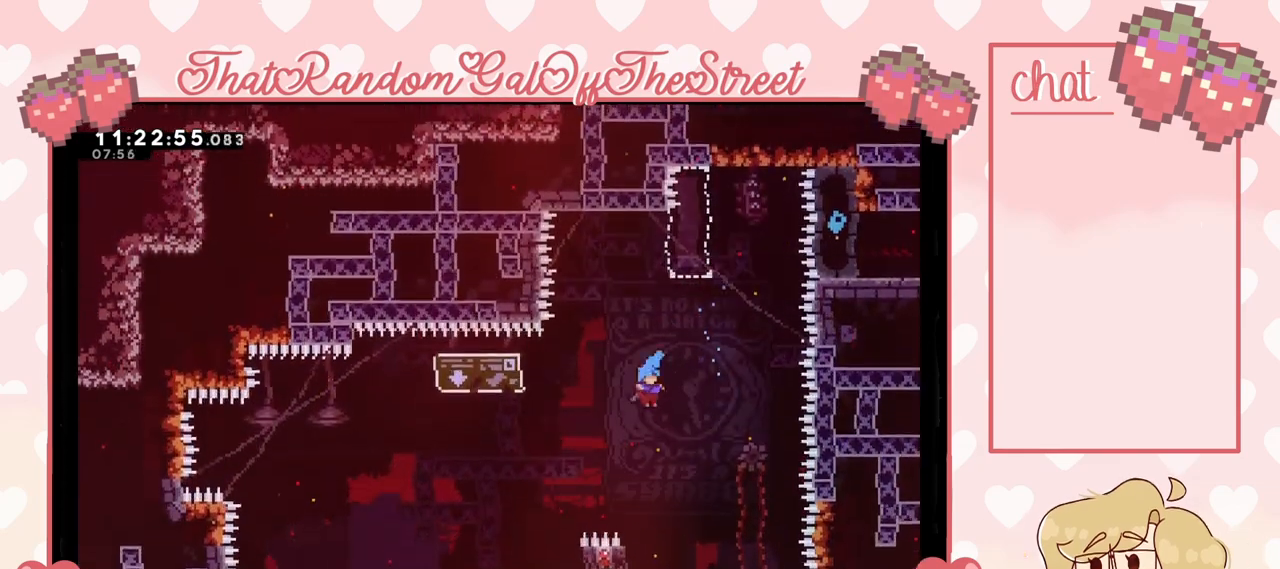
{"buttons": ["L2"], "left_stick": "left", "right_stick": "center", "events": [[167, "left_stick", "center"], [333, "left_stick", "left"]]}
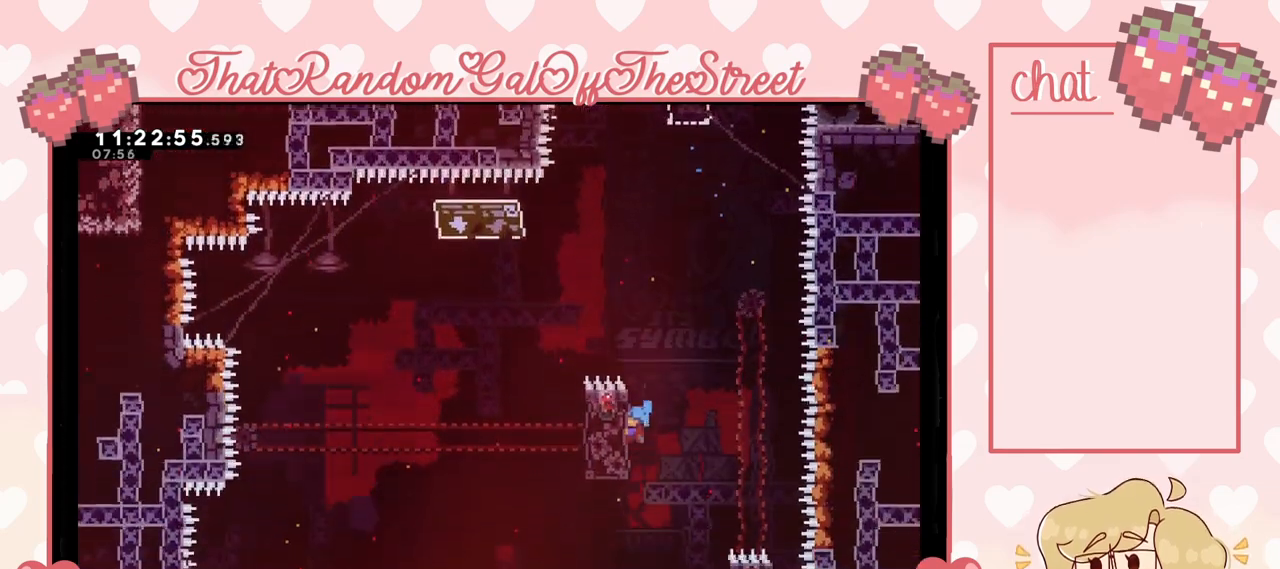
{"buttons": ["A"], "left_stick": "right", "right_stick": "center", "events": [[167, "left_stick", "center"], [267, "left_stick", "right"], [333, "A", "down"], [433, "L2", "up"]]}
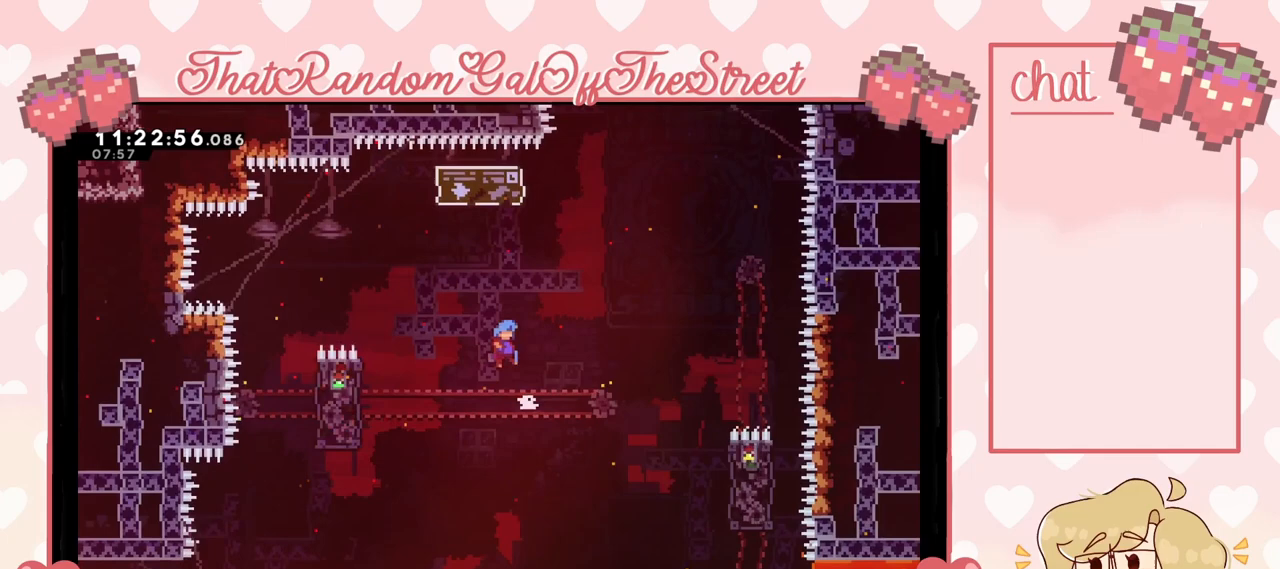
{"buttons": ["A"], "left_stick": "left", "right_stick": "center", "events": [[133, "left_stick", "left"]]}
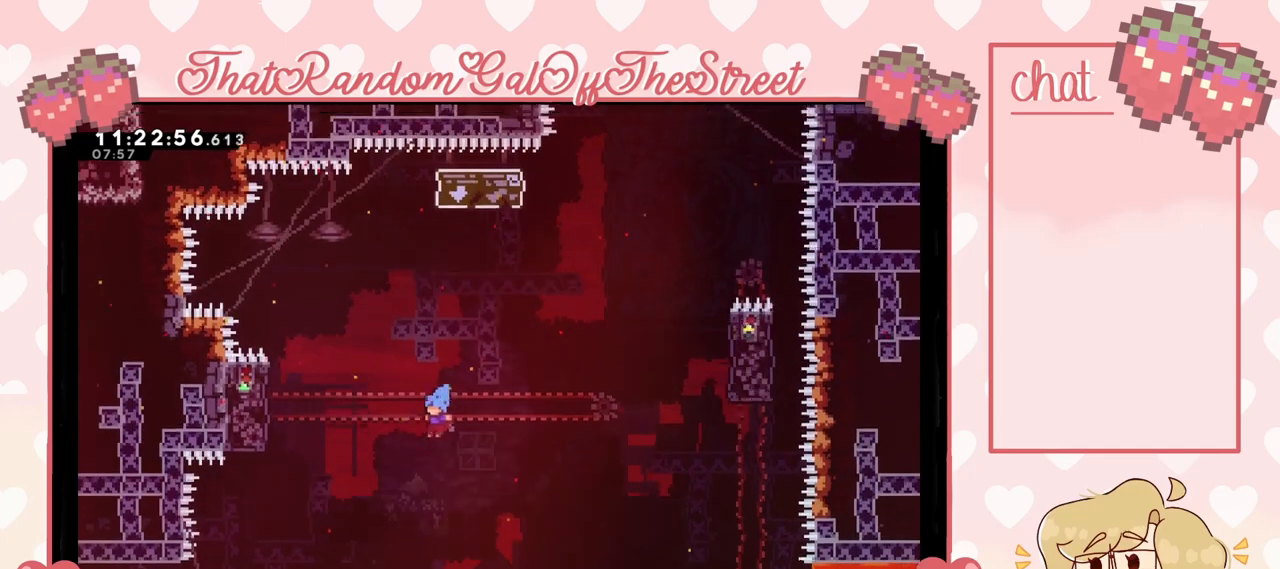
{"buttons": [], "left_stick": "center", "right_stick": "center", "events": [[267, "left_stick", "center"], [400, "A", "up"]]}
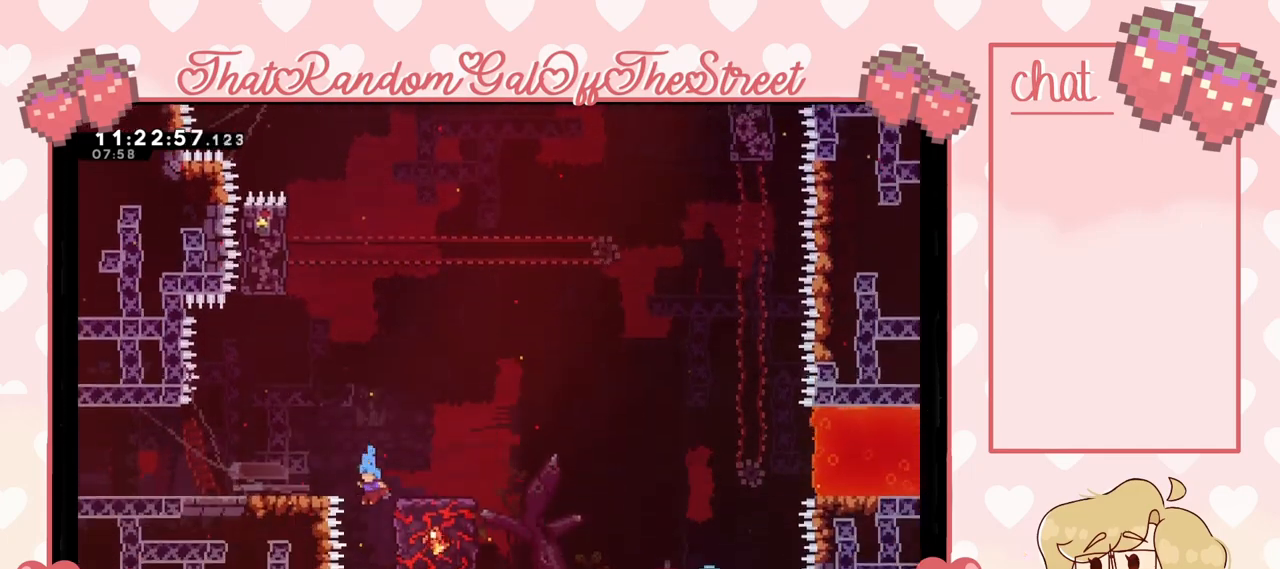
{"buttons": ["L2"], "left_stick": "up", "right_stick": "center", "events": [[100, "left_stick", "left"], [233, "L2", "down"], [300, "left_stick", "up"]]}
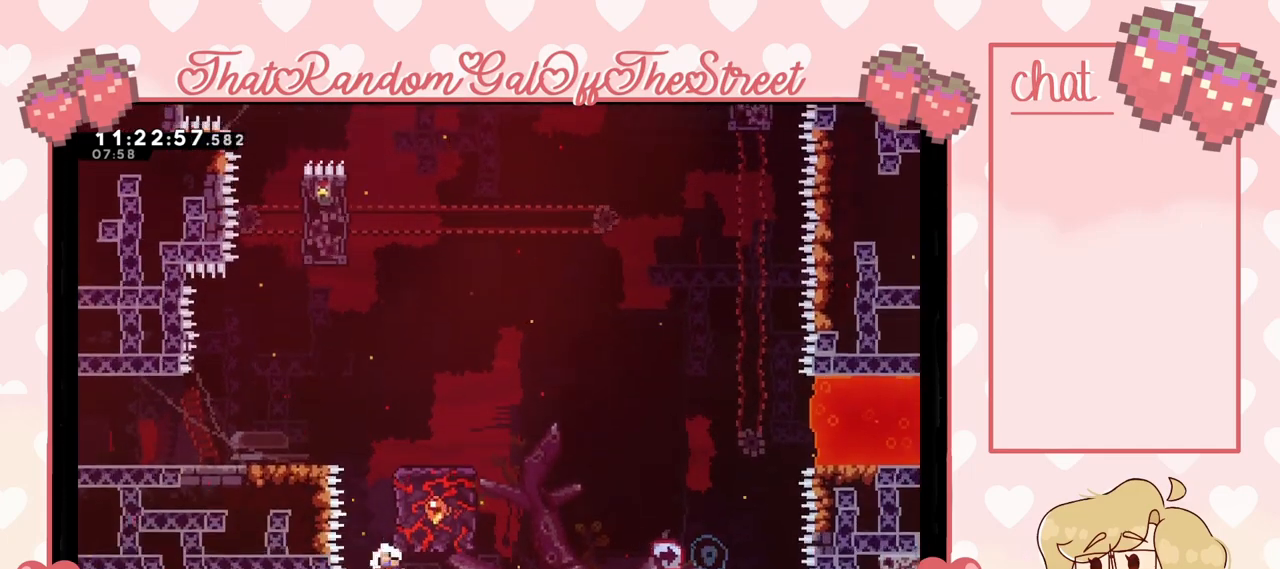
{"buttons": [], "left_stick": "center", "right_stick": "center", "events": [[33, "A", "down"], [33, "B", "down"], [33, "X", "down"], [33, "Y", "down"], [133, "L2", "up"], [167, "left_stick", "center"], [200, "A", "up"], [200, "X", "up"], [233, "B", "up"], [233, "Y", "up"], [300, "A", "down"], [300, "B", "down"], [300, "X", "down"], [300, "Y", "down"], [467, "A", "up"], [467, "B", "up"], [467, "X", "up"], [467, "Y", "up"]]}
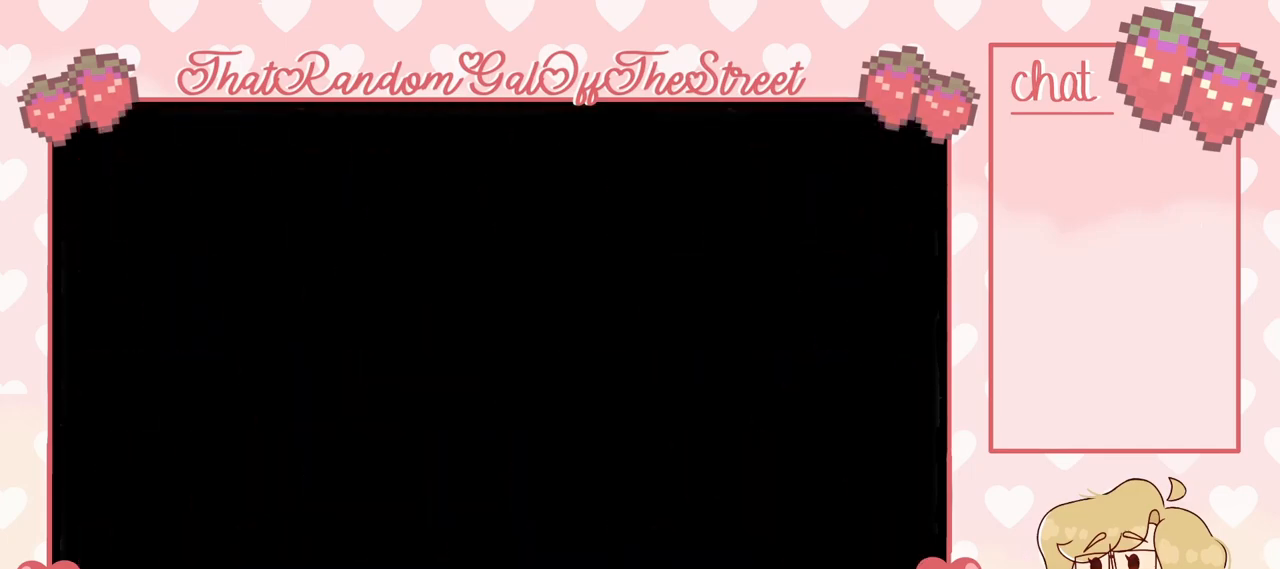
{"buttons": [], "left_stick": "center", "right_stick": "center", "events": []}
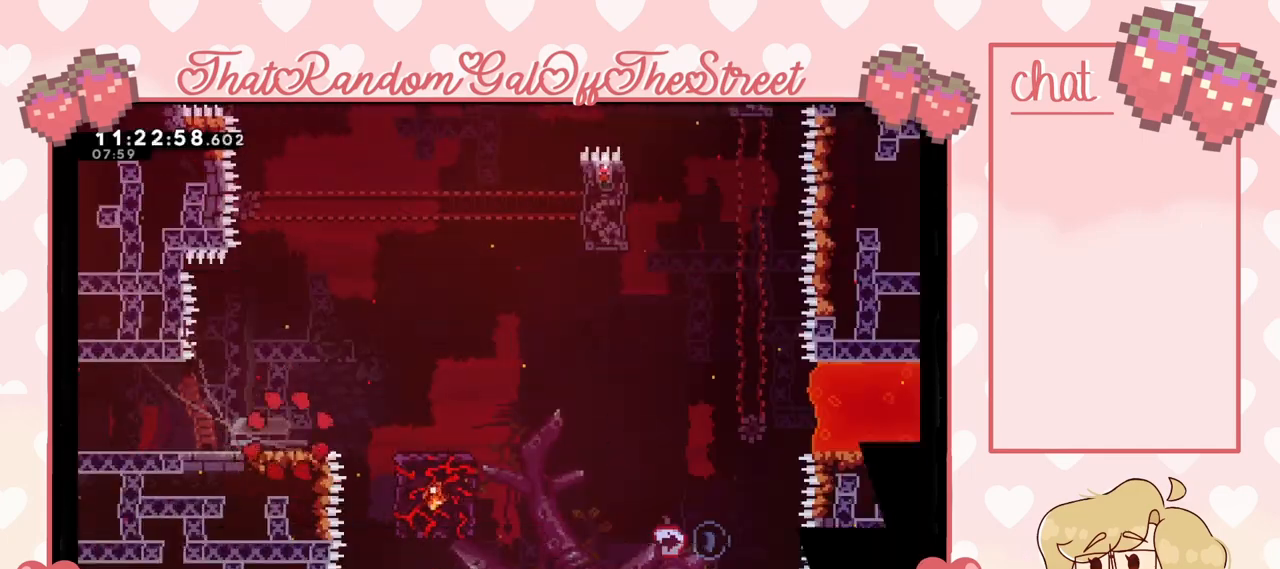
{"buttons": [], "left_stick": "up-right", "right_stick": "center", "events": [[400, "left_stick", "up-right"]]}
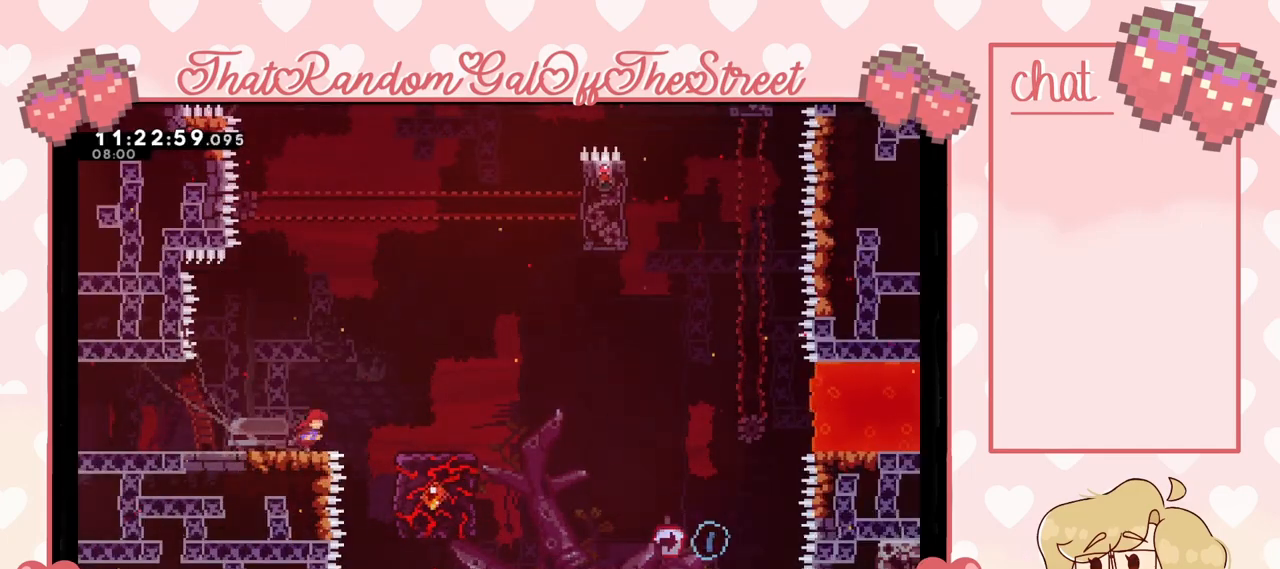
{"buttons": [], "left_stick": "right", "right_stick": "center", "events": [[33, "A", "down"], [67, "left_stick", "right"], [333, "A", "up"]]}
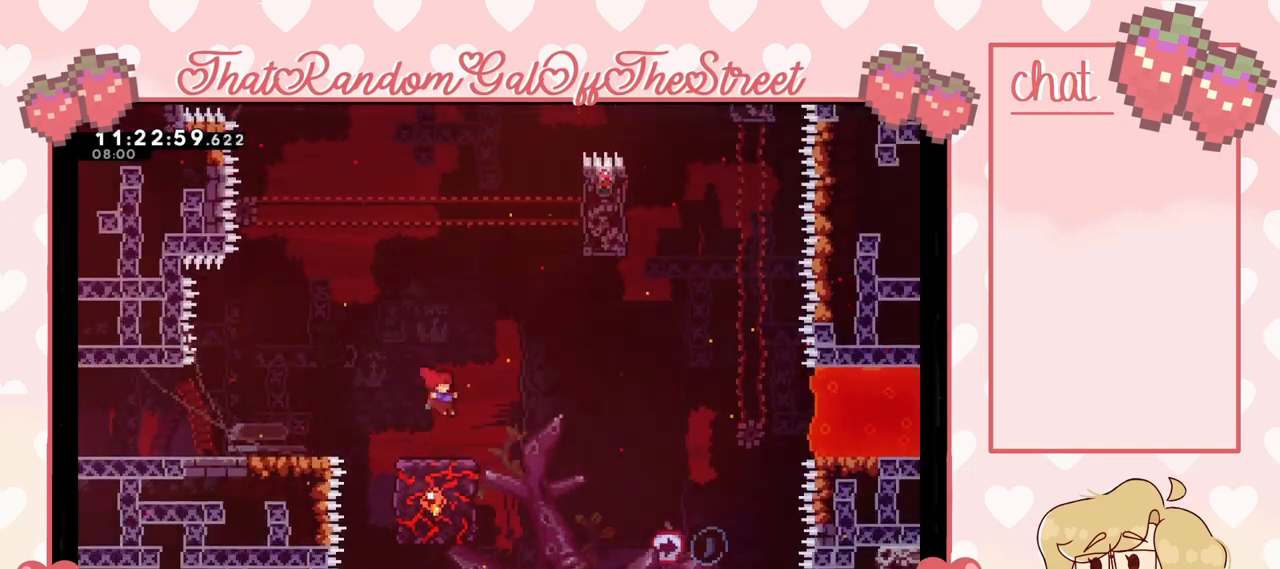
{"buttons": [], "left_stick": "center", "right_stick": "center", "events": [[33, "left_stick", "center"]]}
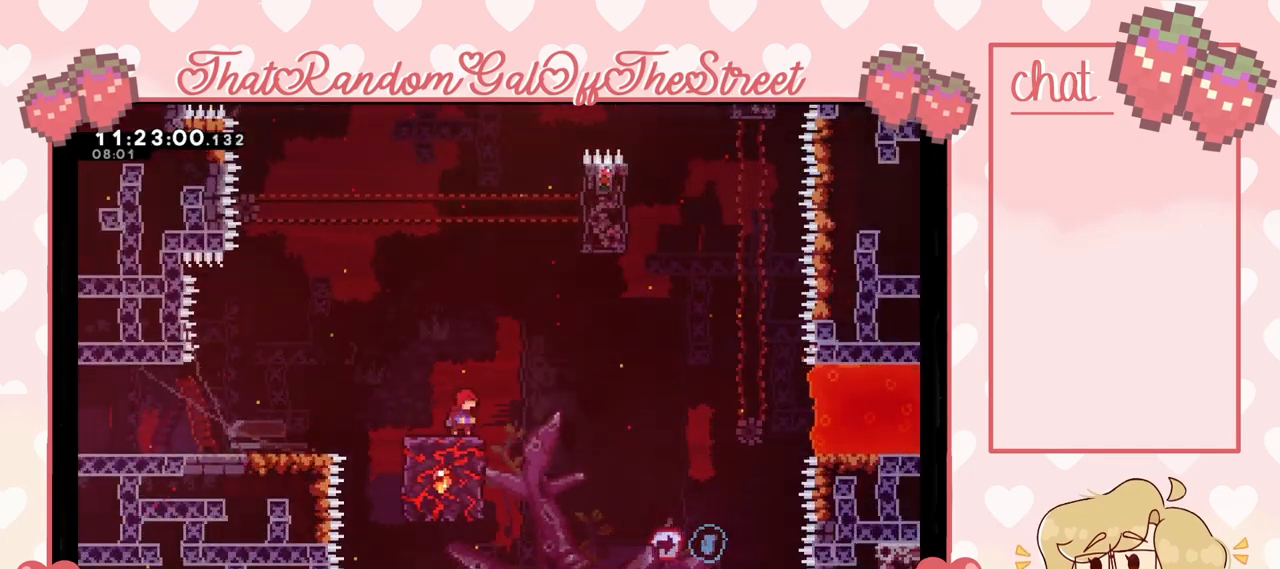
{"buttons": [], "left_stick": "right", "right_stick": "center", "events": [[133, "A", "down"], [167, "left_stick", "right"], [467, "A", "up"]]}
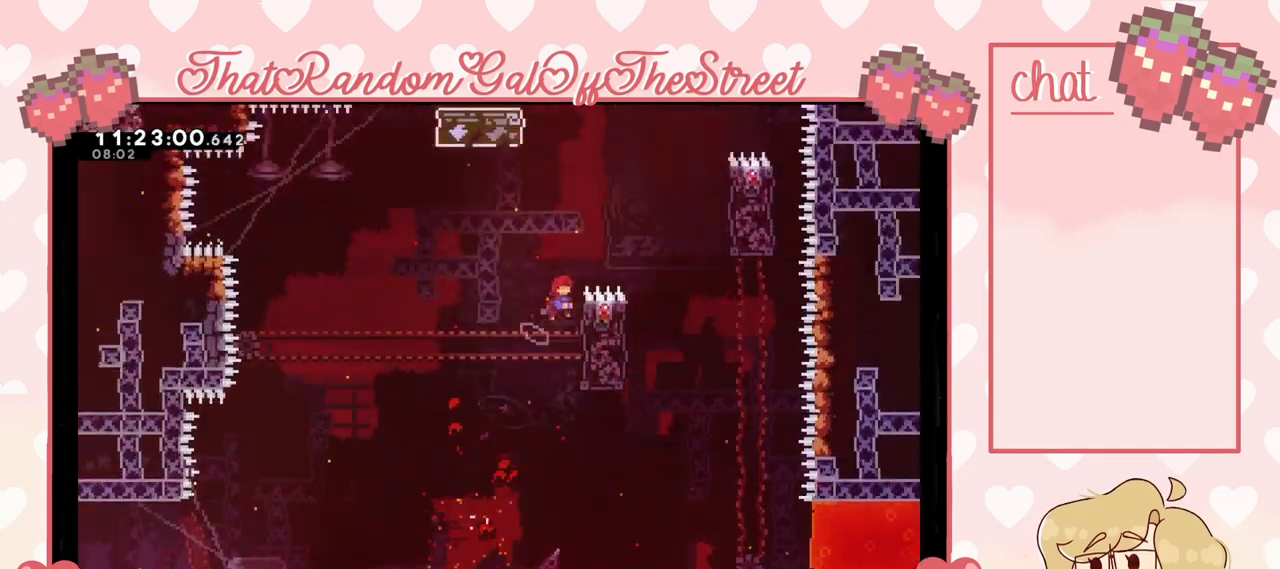
{"buttons": [], "left_stick": "left", "right_stick": "center", "events": [[67, "L2", "down"], [200, "left_stick", "left"], [300, "L2", "up"]]}
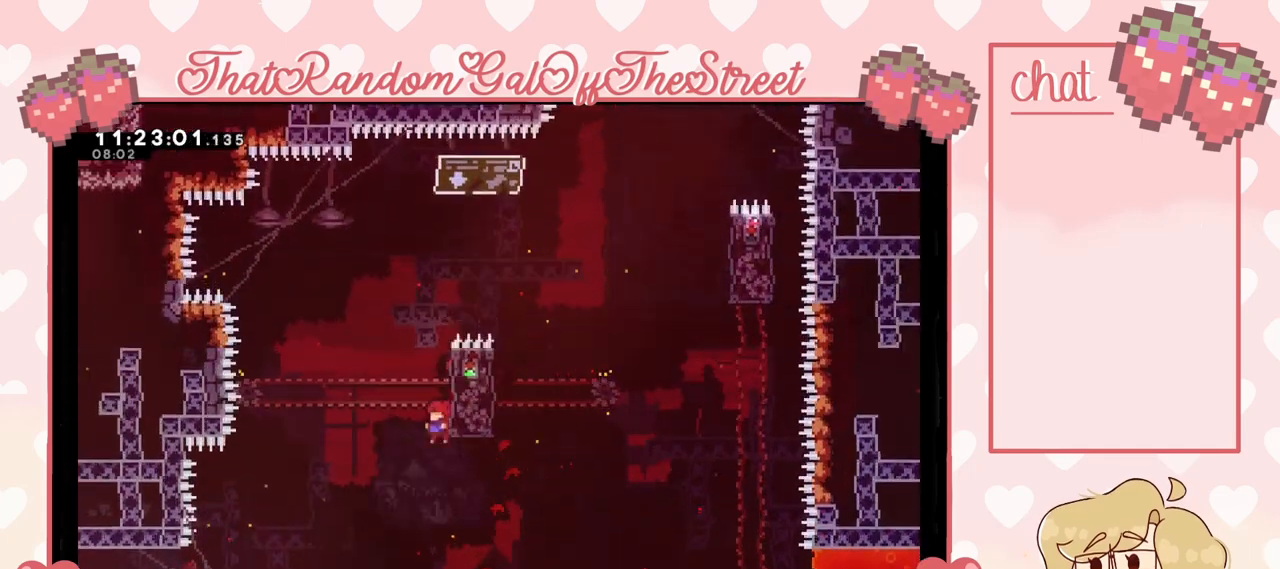
{"buttons": [], "left_stick": "center", "right_stick": "center", "events": [[67, "left_stick", "center"], [300, "left_stick", "up"], [333, "X", "down"], [467, "X", "up"], [500, "left_stick", "center"]]}
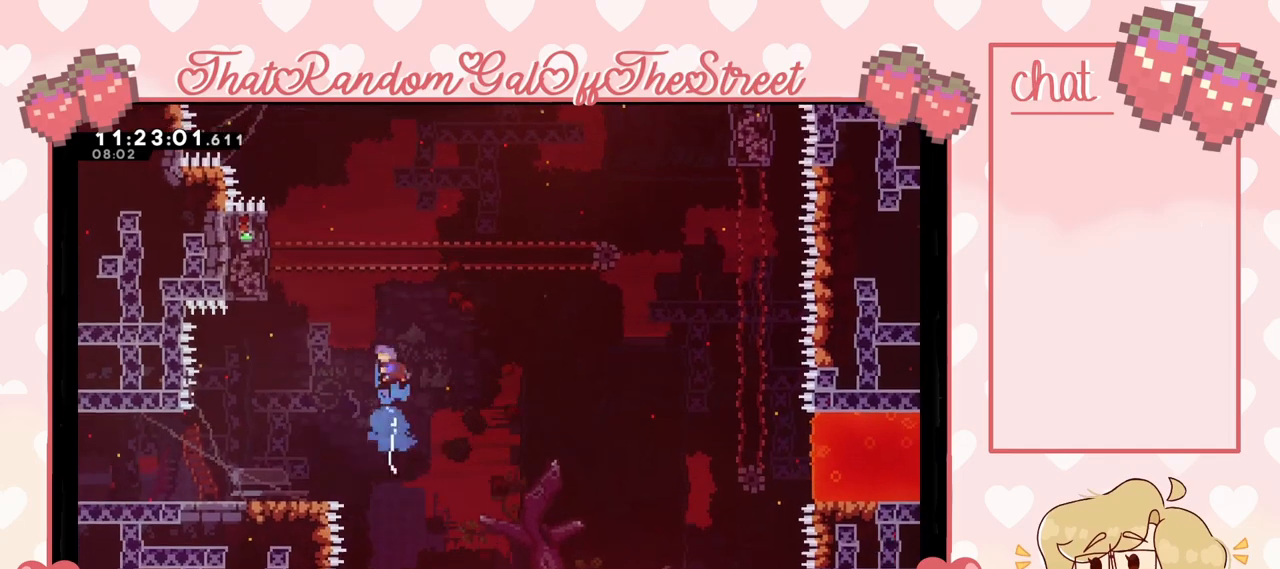
{"buttons": [], "left_stick": "center", "right_stick": "center", "events": [[267, "left_stick", "right"], [333, "left_stick", "center"]]}
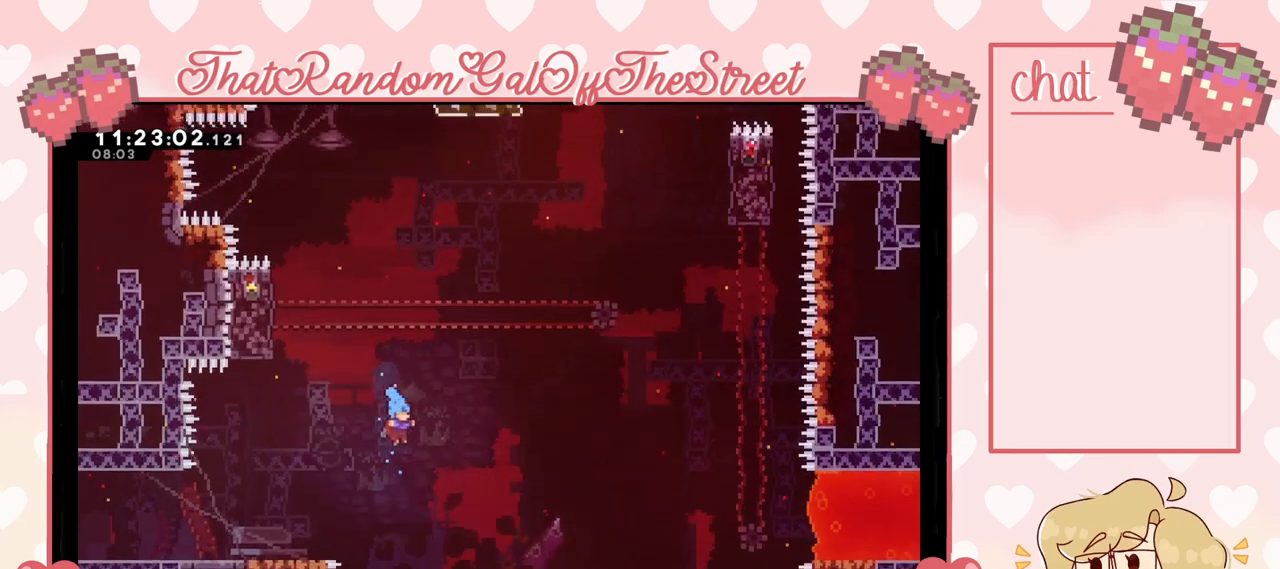
{"buttons": [], "left_stick": "center", "right_stick": "center", "events": [[33, "left_stick", "right"], [200, "left_stick", "center"]]}
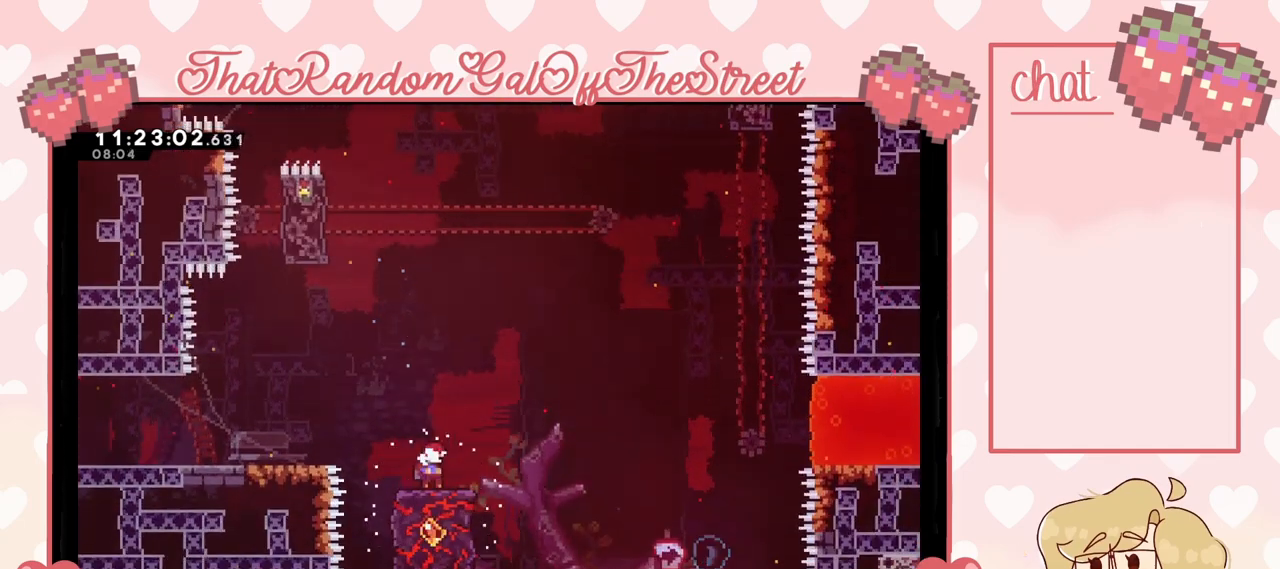
{"buttons": ["A"], "left_stick": "left", "right_stick": "center", "events": [[300, "A", "down"], [500, "left_stick", "left"]]}
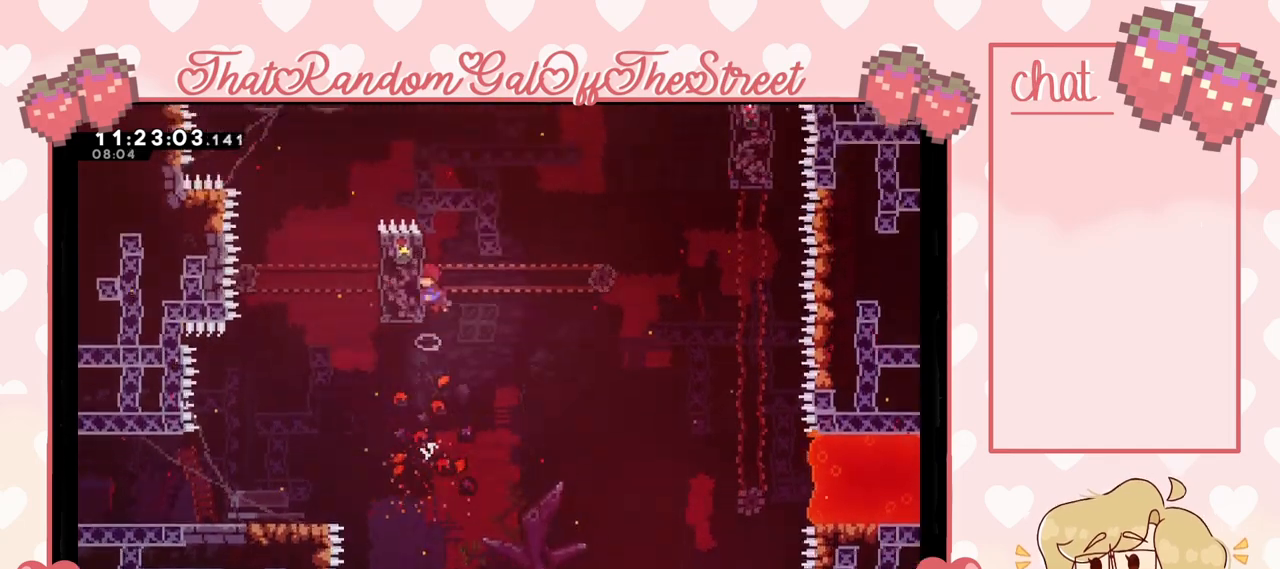
{"buttons": ["L2"], "left_stick": "center", "right_stick": "center", "events": [[33, "L2", "down"], [67, "A", "up"], [367, "left_stick", "center"]]}
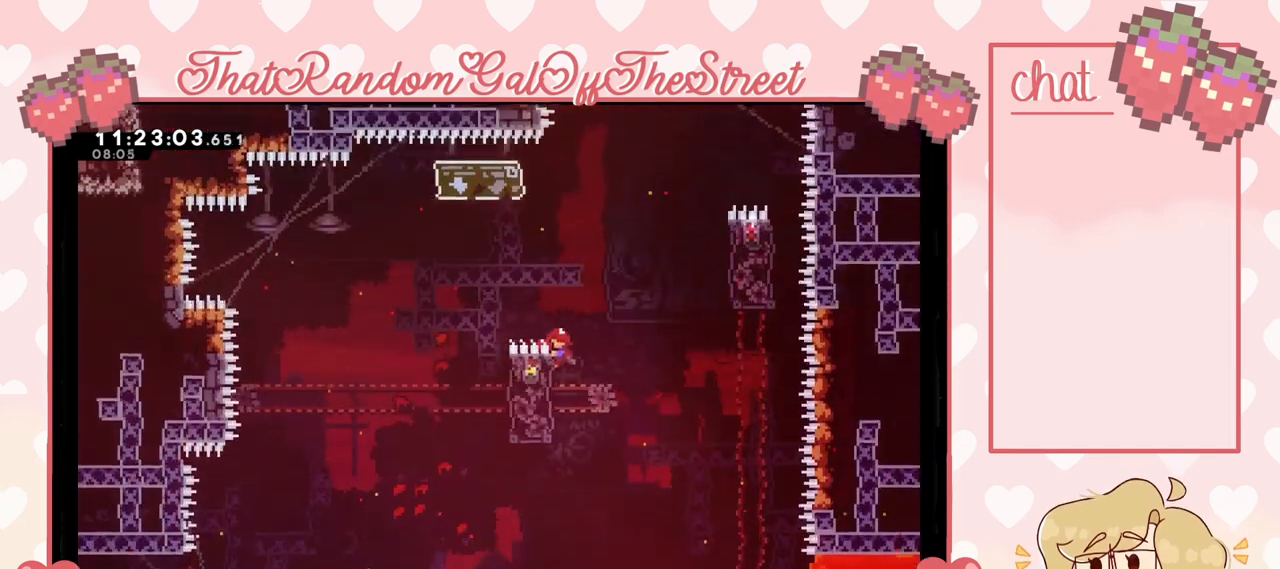
{"buttons": ["L2"], "left_stick": "right", "right_stick": "center", "events": [[133, "A", "down"], [167, "left_stick", "right"], [267, "L2", "up"], [467, "A", "up"], [467, "L2", "down"]]}
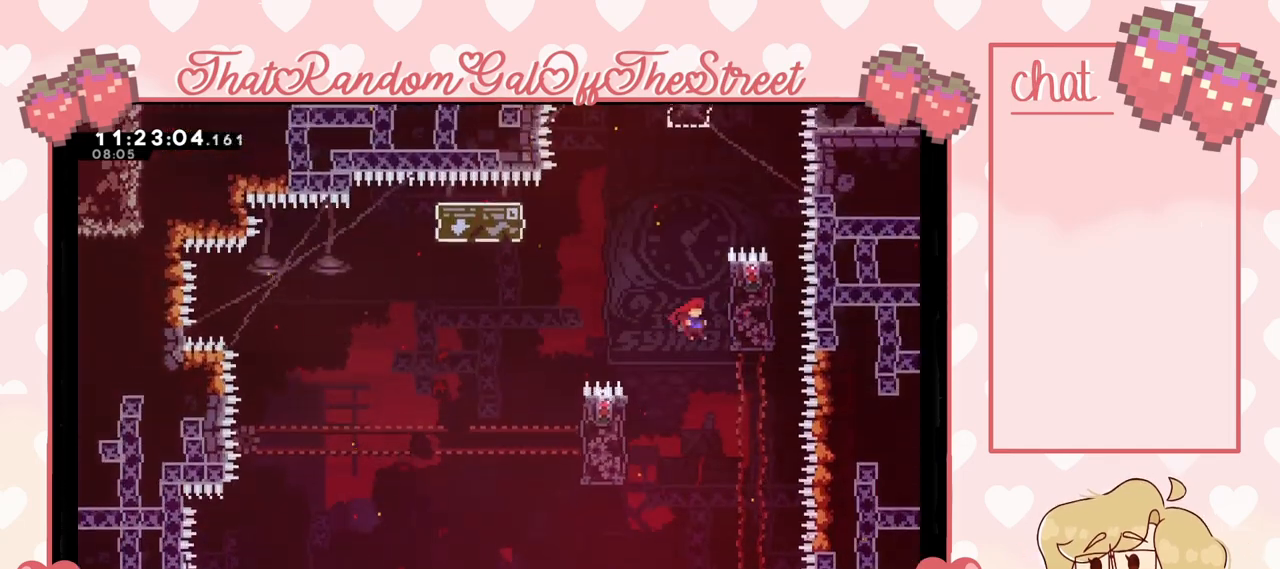
{"buttons": ["L2"], "left_stick": "center", "right_stick": "center", "events": [[367, "left_stick", "center"]]}